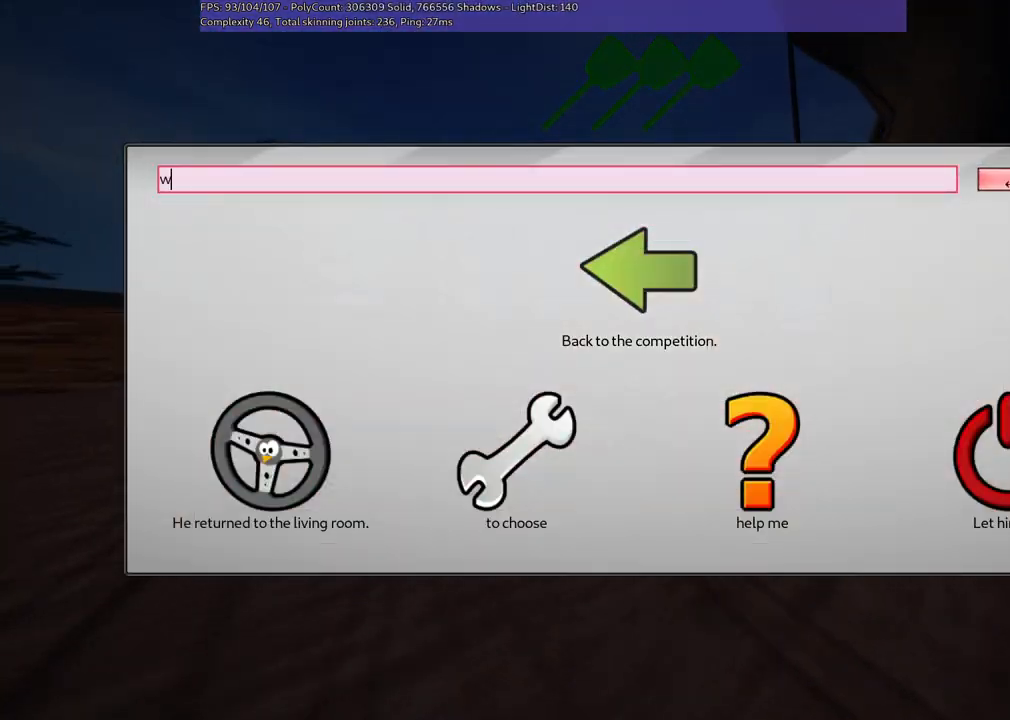
Gameplay with keyboard; each line is a JSON object with the keys held at the frame after it. "events" lists presses ("down") and releases ("up") of ".", "/", "alt_r", "b", "c", "comma", "ctrl_r", "d", "down", "f", "g", "h", "j", "k", "l", "left", "m", "n", "quote", "return", "right", "semicolon", "shift_r", "space", "super", "up" and "v" between this image and that frame as [ms after this image, input, new state], when the widget could be followed in between. No other keys are recorded. Mouse input is not recorded.
{"keys": ["space"], "events": [[434, "space", "down"]]}
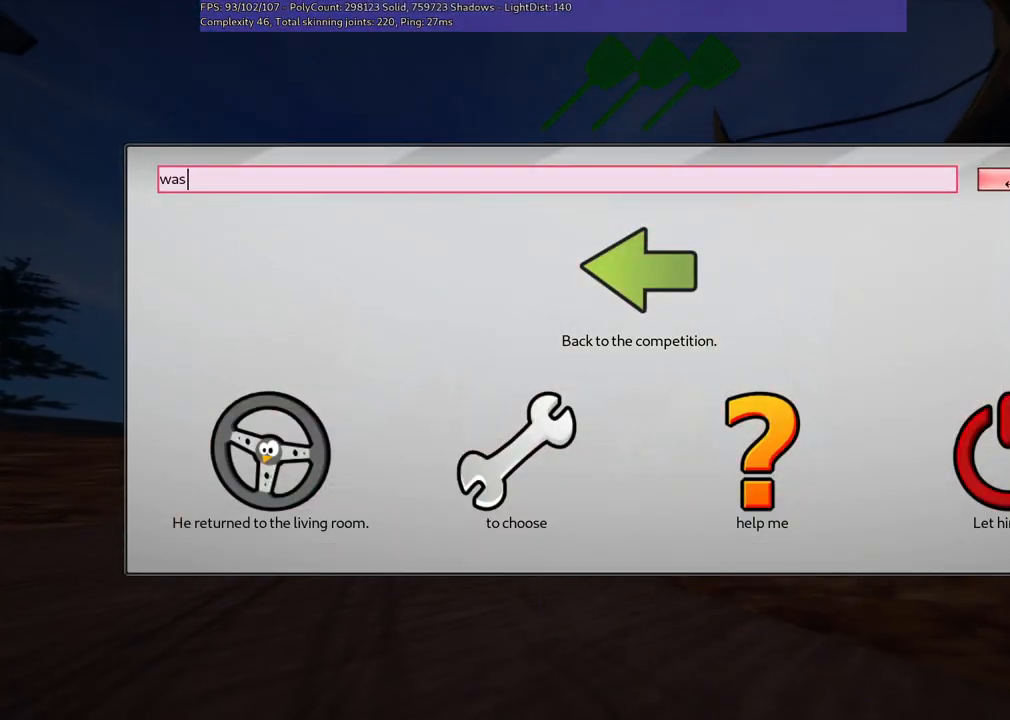
{"keys": [], "events": [[67, "space", "up"]]}
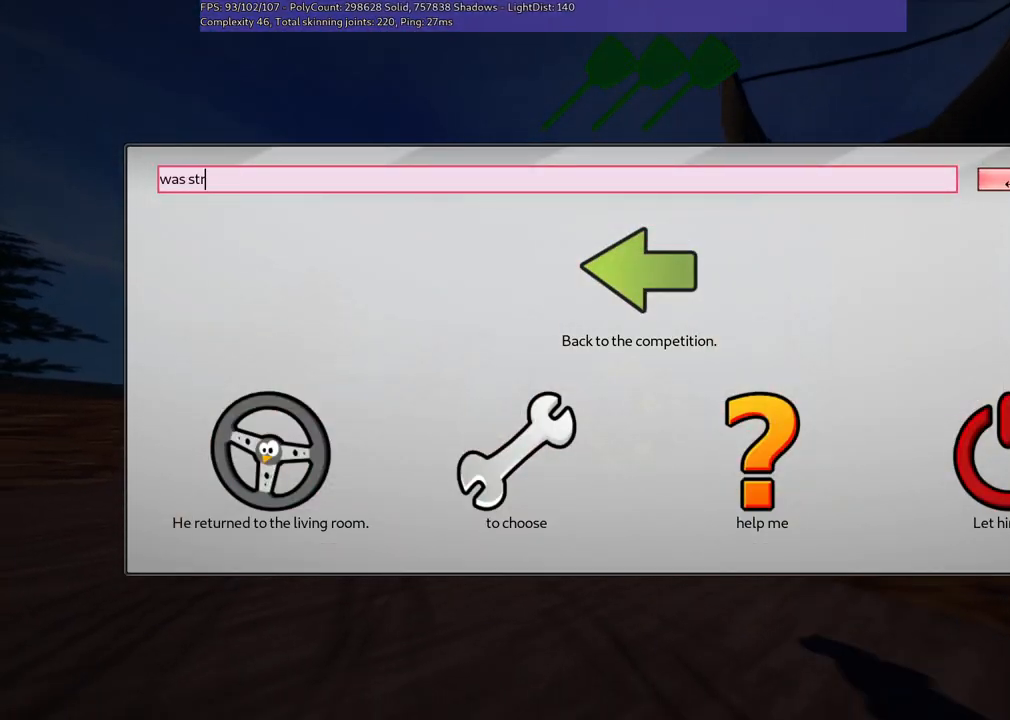
{"keys": [], "events": []}
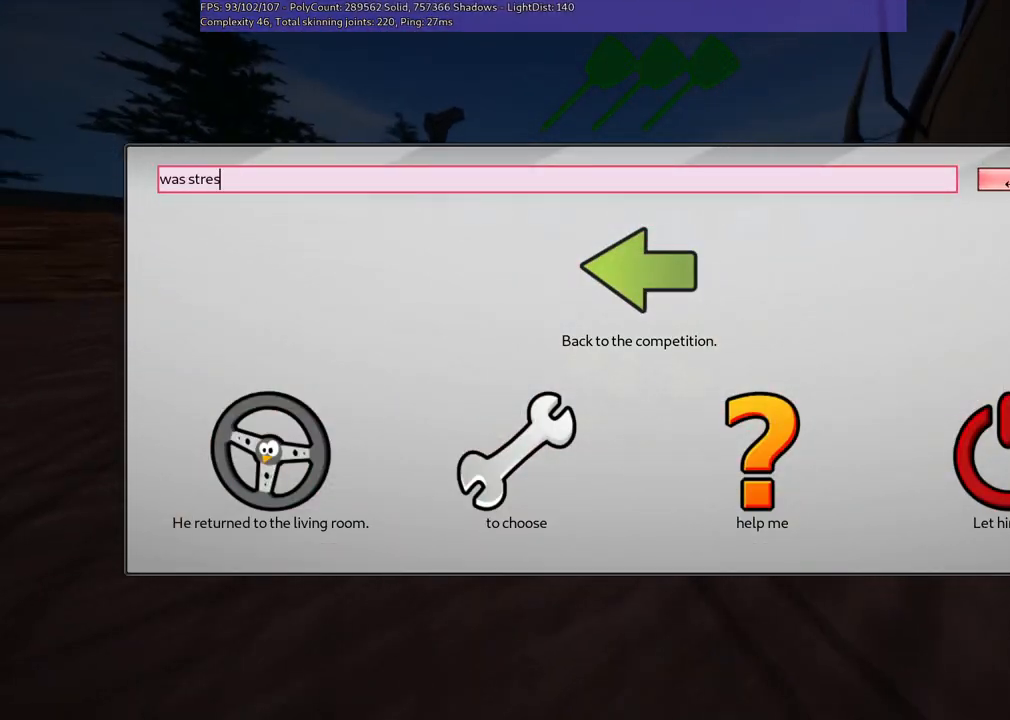
{"keys": ["f"], "events": [[384, "f", "down"]]}
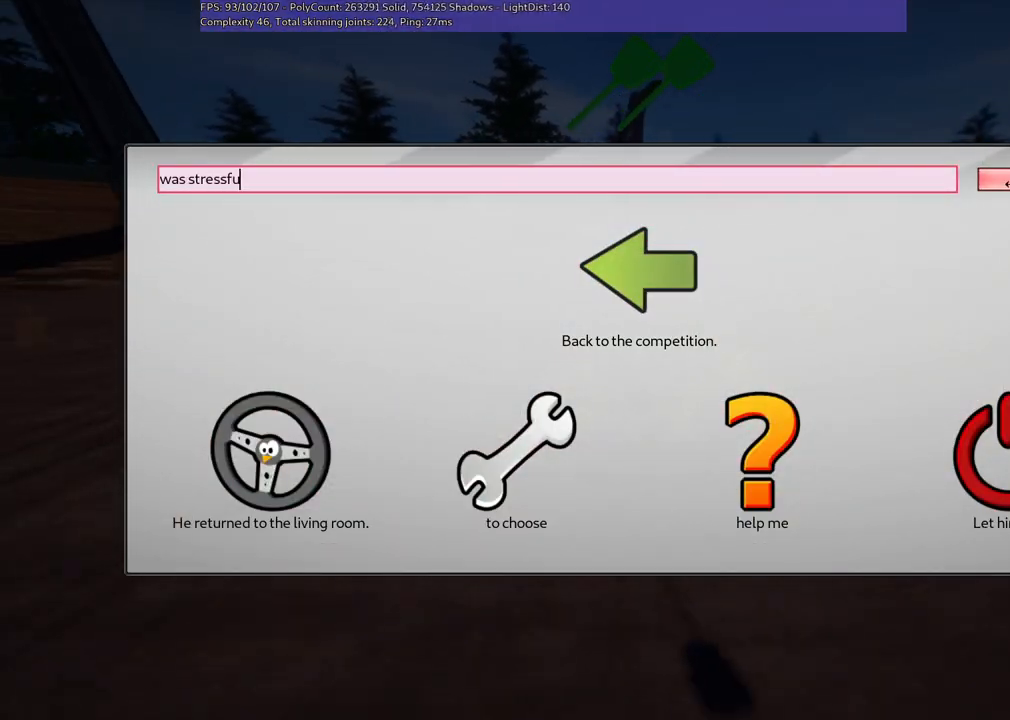
{"keys": [], "events": [[34, "f", "up"], [300, "l", "down"], [400, "l", "up"]]}
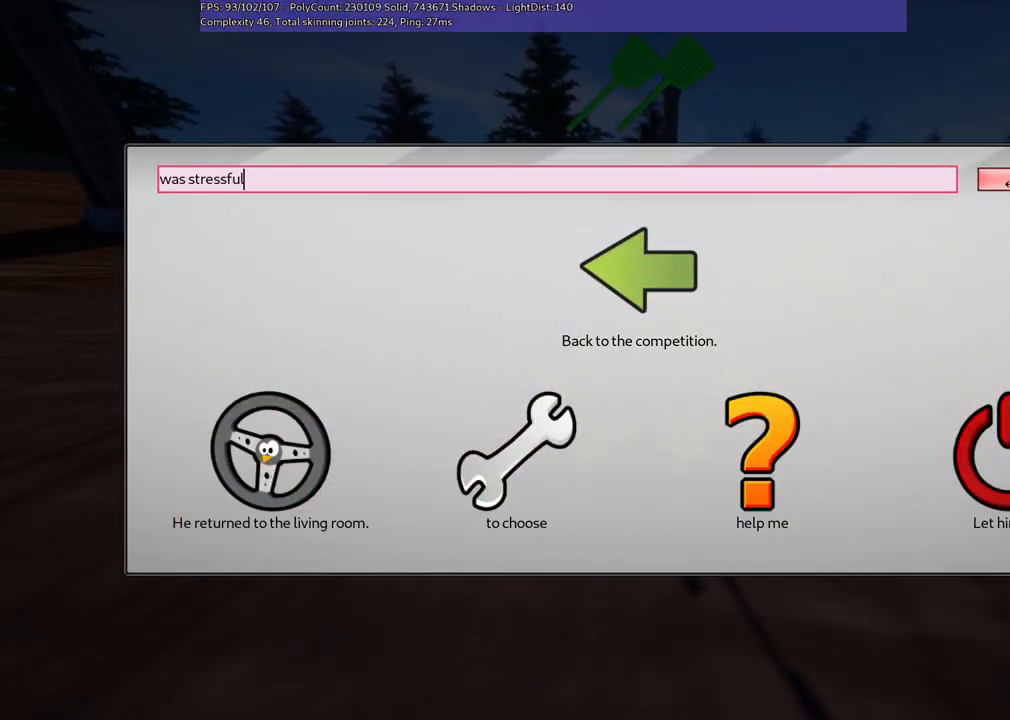
{"keys": [], "events": [[34, "return", "down"], [184, "return", "up"]]}